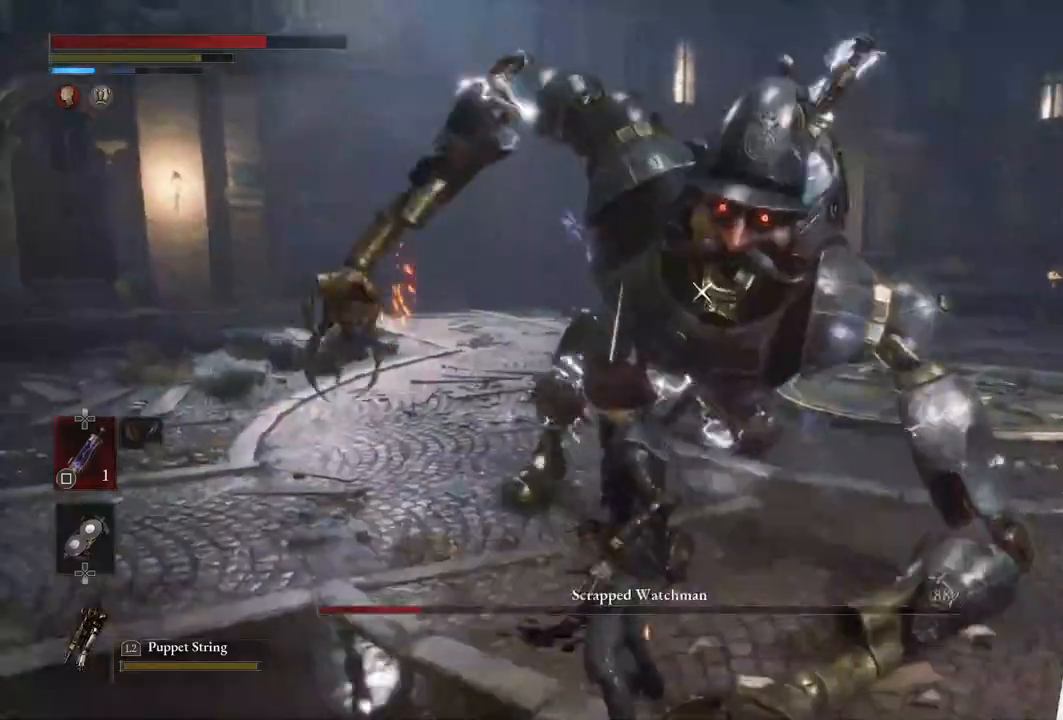
Gameplay with a controller (PlayStation layout); each line is a JSON object with the inputs held at the frame after it. "events" lists button and stick changes between this image and that frame as [ms after this image, input, new state], when the widget could be followed in between.
{"buttons": [], "left_stick": "up-left", "right_stick": "center", "events": [[367, "left_stick", "center"], [417, "left_stick", "up-left"]]}
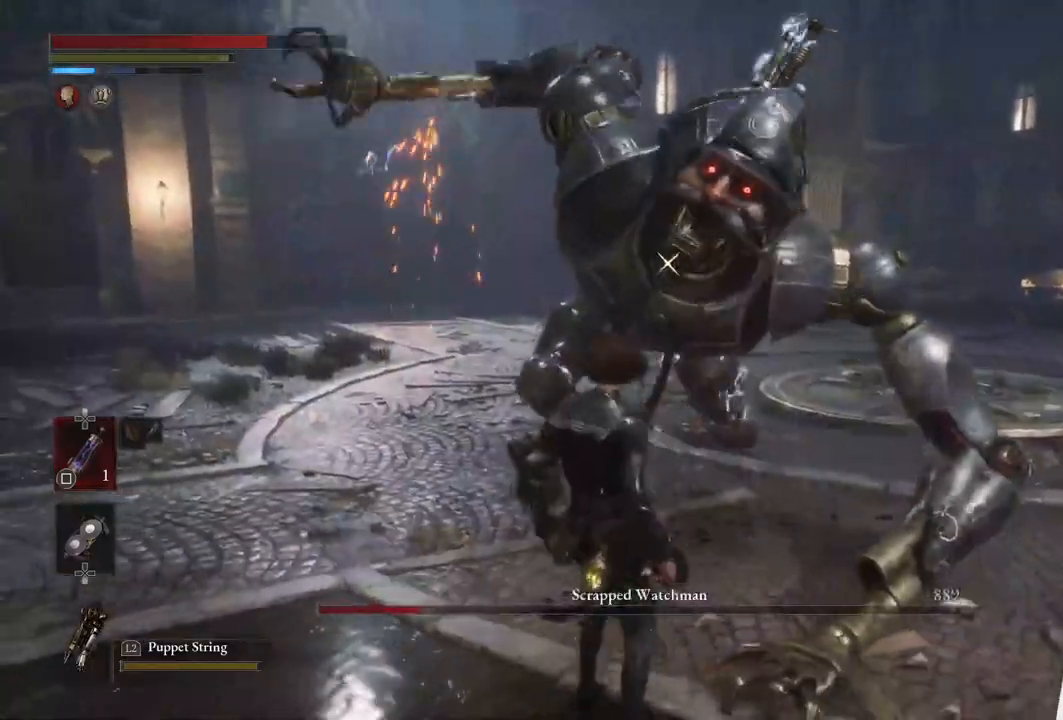
{"buttons": [], "left_stick": "up", "right_stick": "center", "events": [[17, "left_stick", "up"], [300, "CIRCLE", "down"], [450, "CIRCLE", "up"]]}
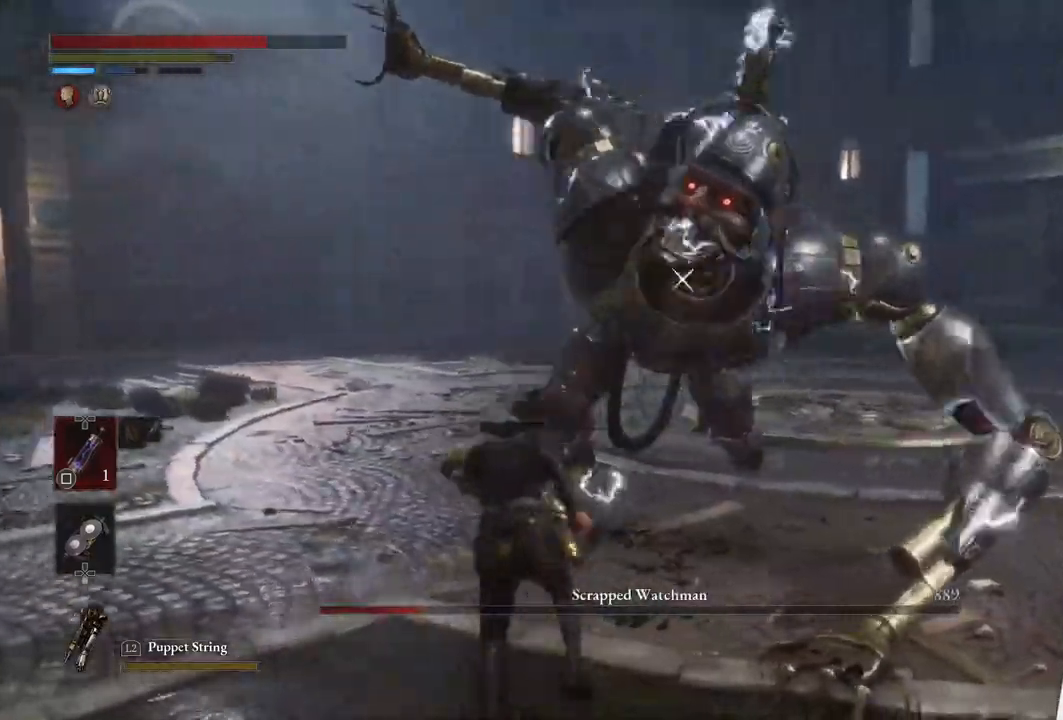
{"buttons": ["R1"], "left_stick": "up", "right_stick": "center", "events": [[450, "R1", "down"]]}
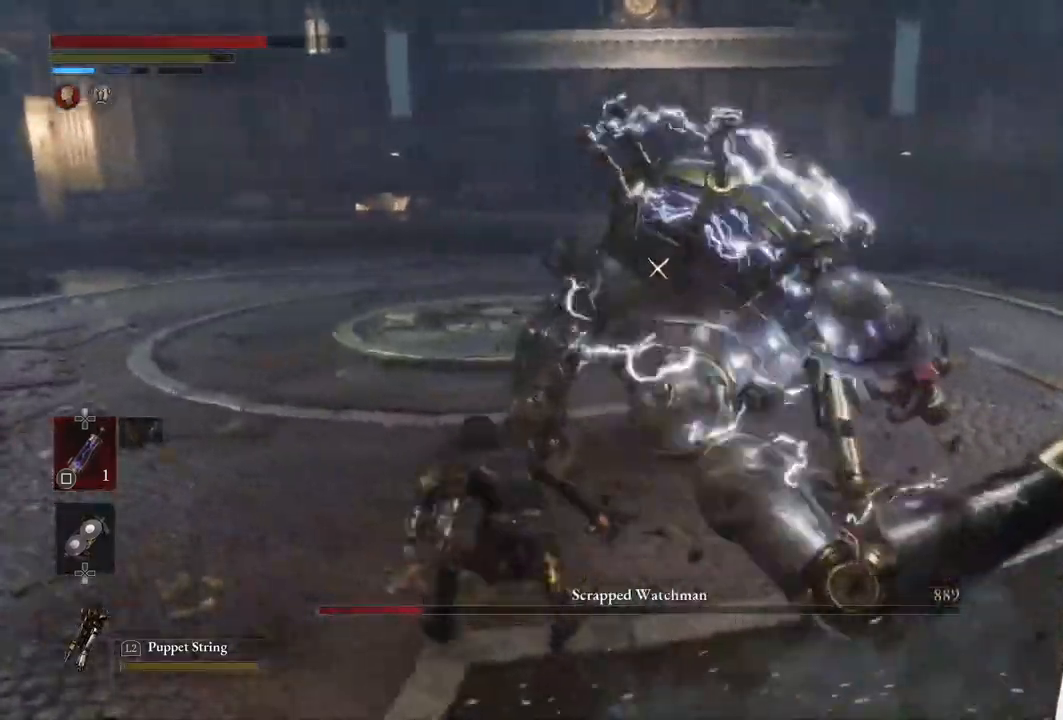
{"buttons": ["R1"], "left_stick": "center", "right_stick": "center", "events": [[67, "R1", "up"], [250, "left_stick", "center"], [367, "R1", "down"]]}
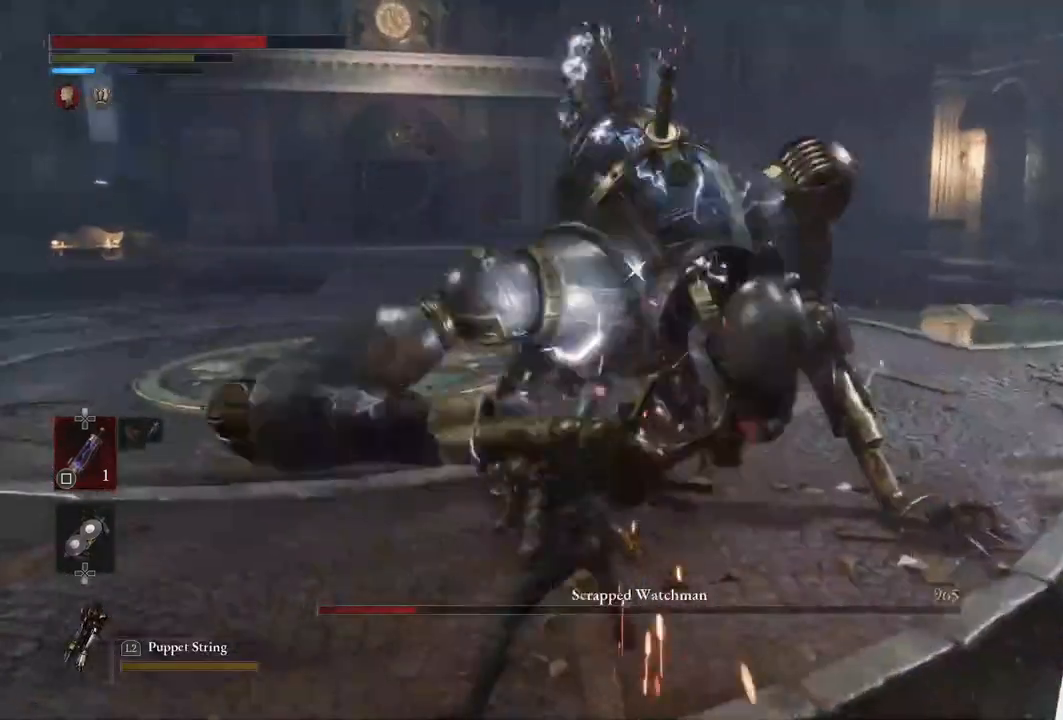
{"buttons": ["R1"], "left_stick": "center", "right_stick": "center", "events": [[17, "R1", "up"], [400, "R1", "down"]]}
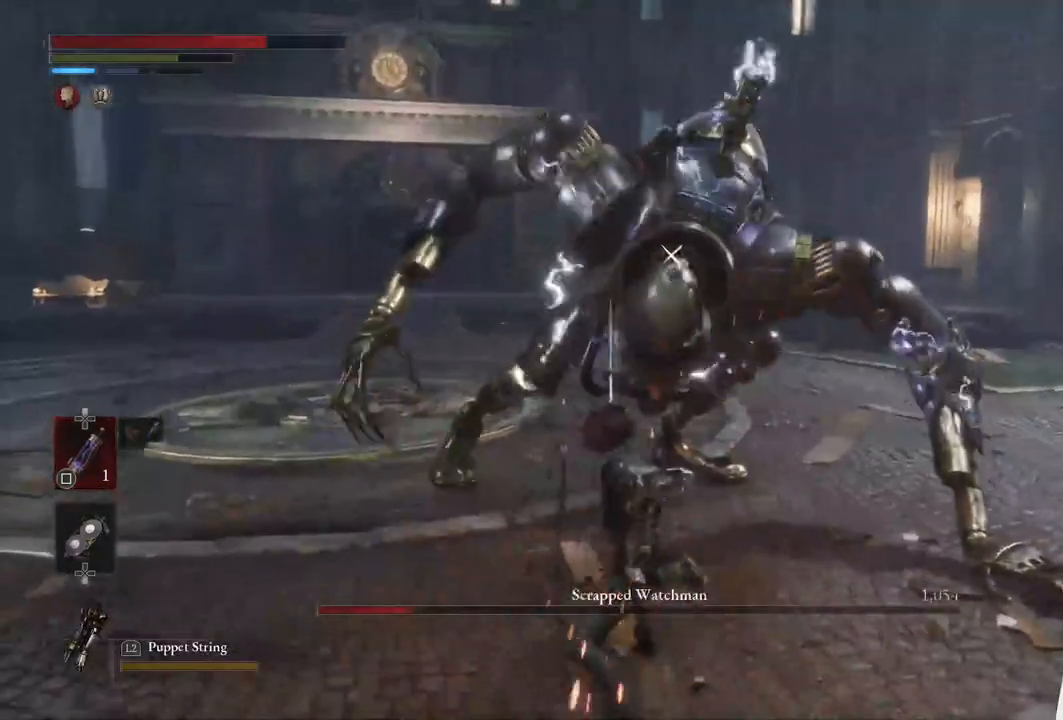
{"buttons": ["R1"], "left_stick": "center", "right_stick": "center", "events": [[67, "R1", "up"], [450, "R1", "down"]]}
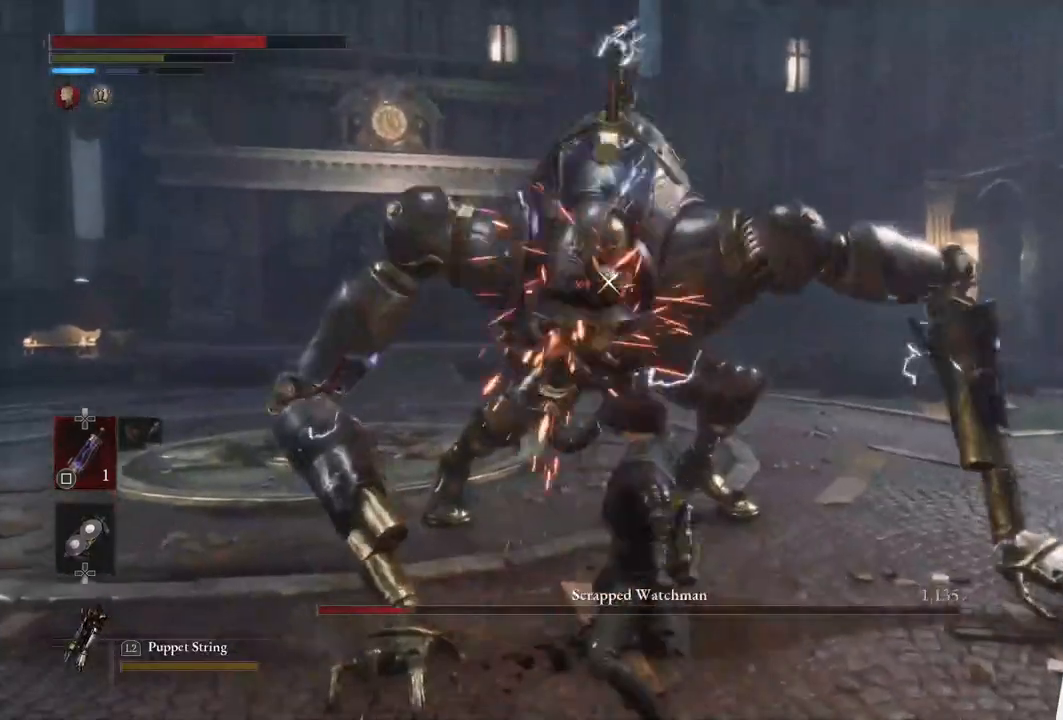
{"buttons": [], "left_stick": "center", "right_stick": "center", "events": [[83, "R1", "up"]]}
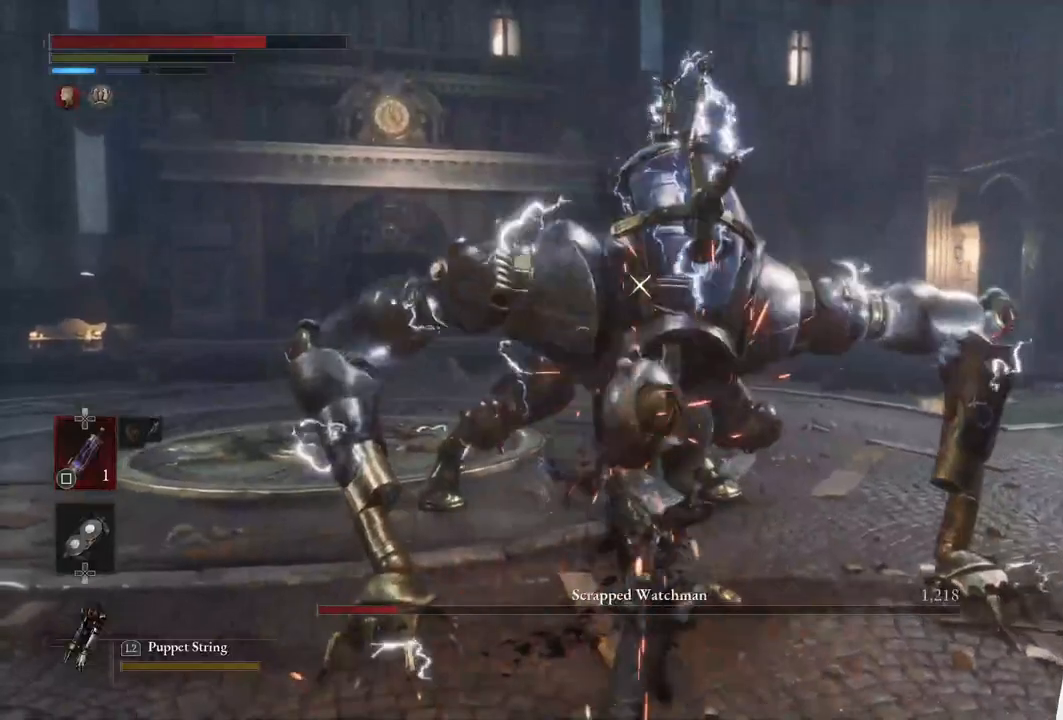
{"buttons": [], "left_stick": "down-left", "right_stick": "center", "events": [[400, "left_stick", "down-left"]]}
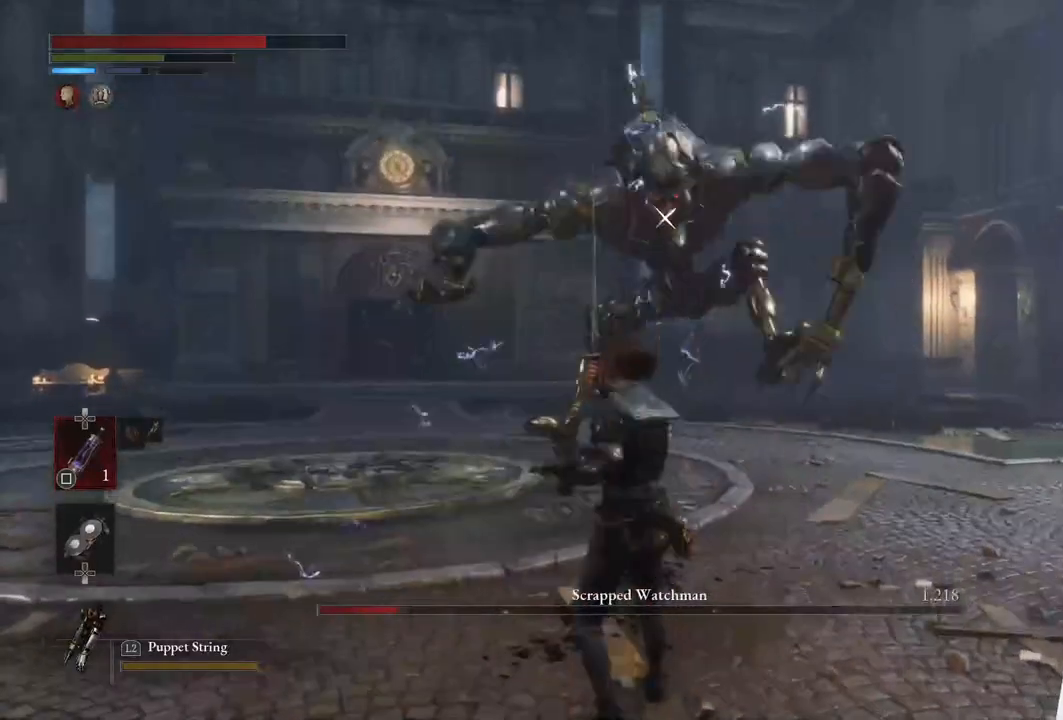
{"buttons": [], "left_stick": "up", "right_stick": "center", "events": [[233, "left_stick", "up"]]}
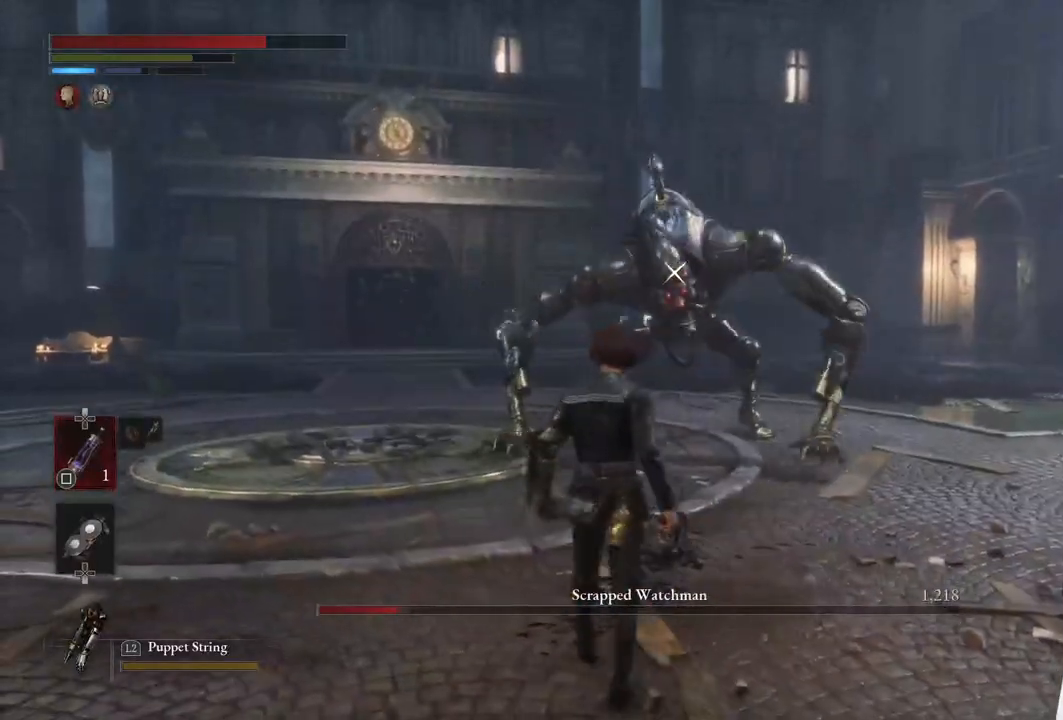
{"buttons": [], "left_stick": "center", "right_stick": "center", "events": [[233, "left_stick", "center"], [300, "left_stick", "down"], [383, "left_stick", "down-left"], [500, "left_stick", "center"]]}
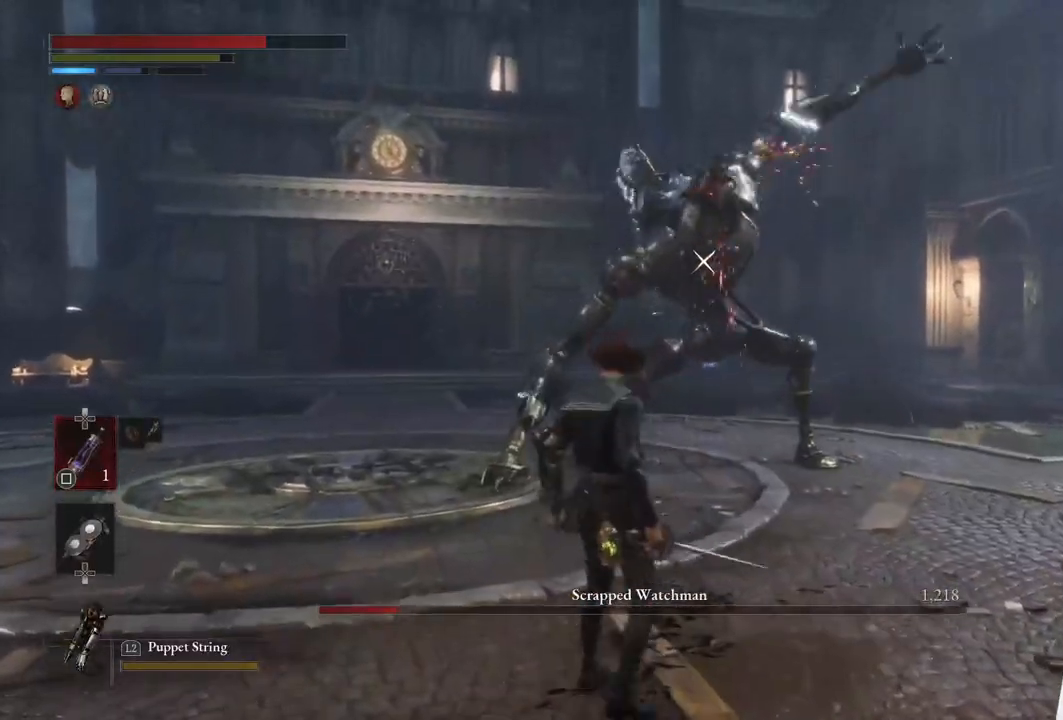
{"buttons": [], "left_stick": "down", "right_stick": "center", "events": [[267, "left_stick", "down"]]}
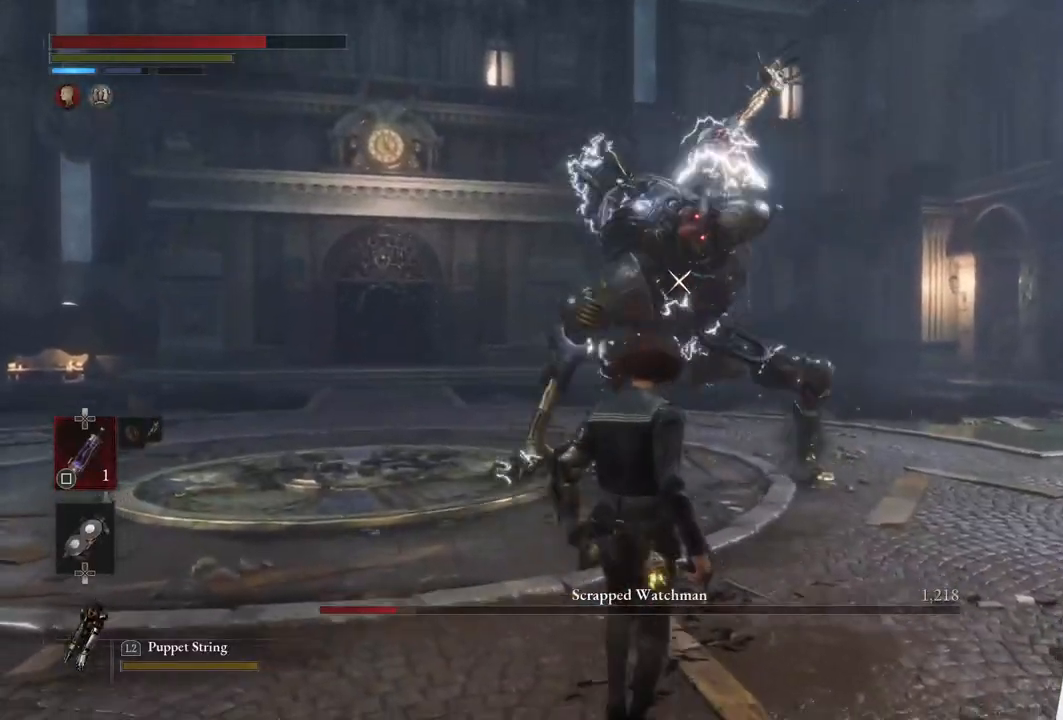
{"buttons": ["L1"], "left_stick": "up", "right_stick": "center", "events": [[50, "left_stick", "up"], [250, "L1", "down"]]}
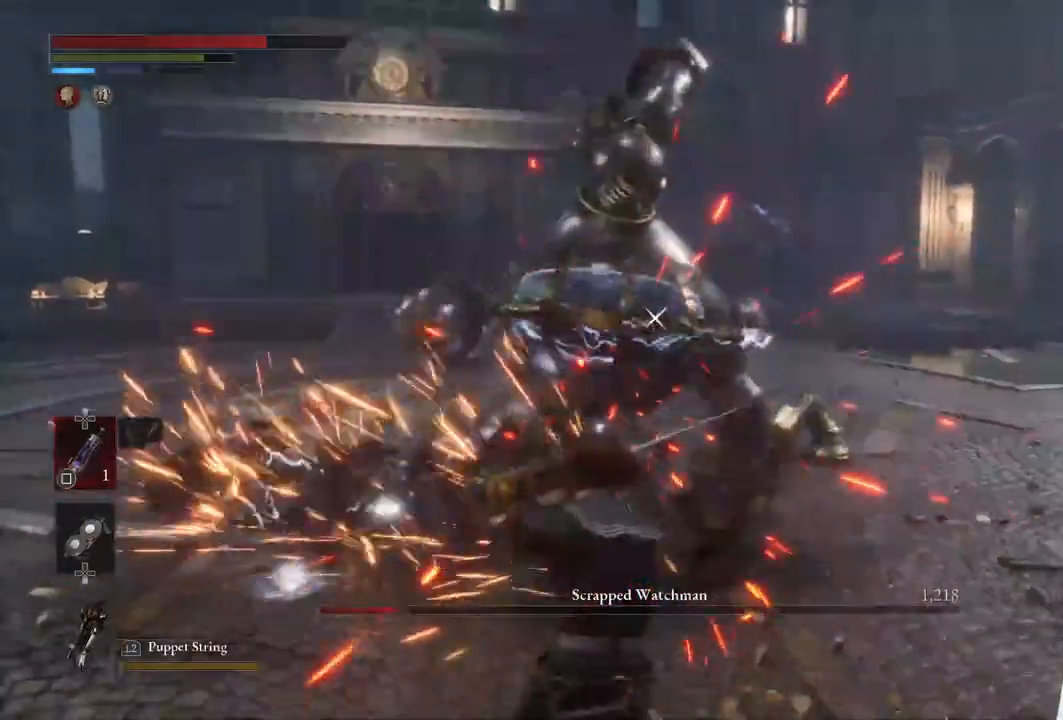
{"buttons": [], "left_stick": "up", "right_stick": "center", "events": [[33, "L1", "up"], [117, "R1", "down"], [300, "R1", "up"]]}
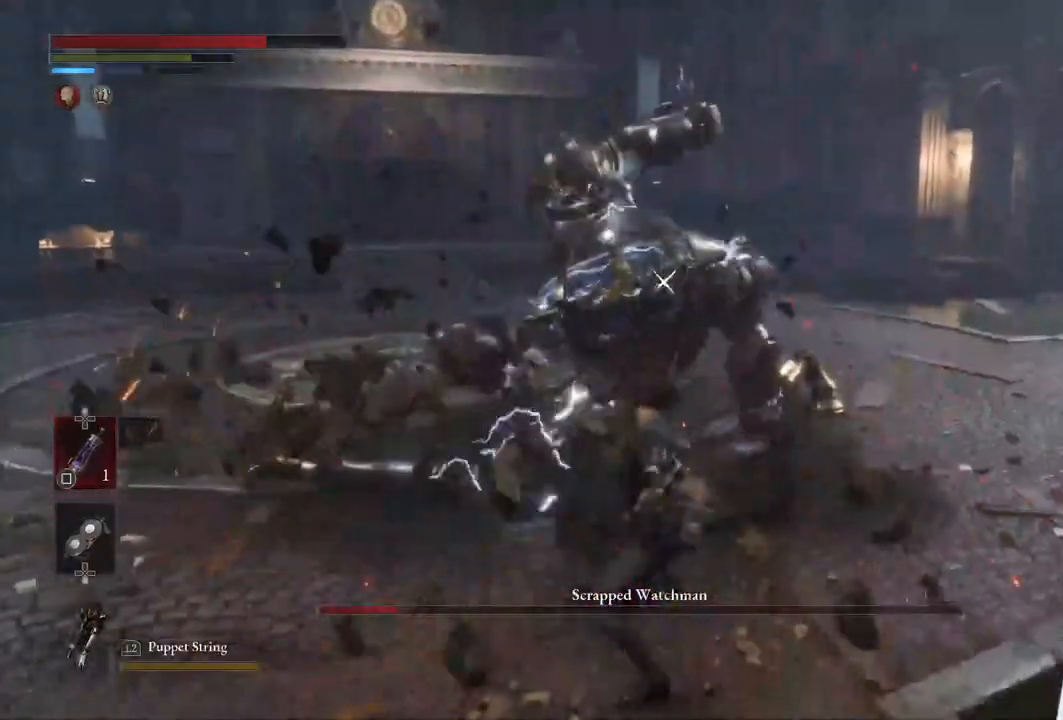
{"buttons": [], "left_stick": "left", "right_stick": "center", "events": [[33, "left_stick", "center"], [67, "R1", "down"], [233, "R1", "up"], [367, "left_stick", "left"]]}
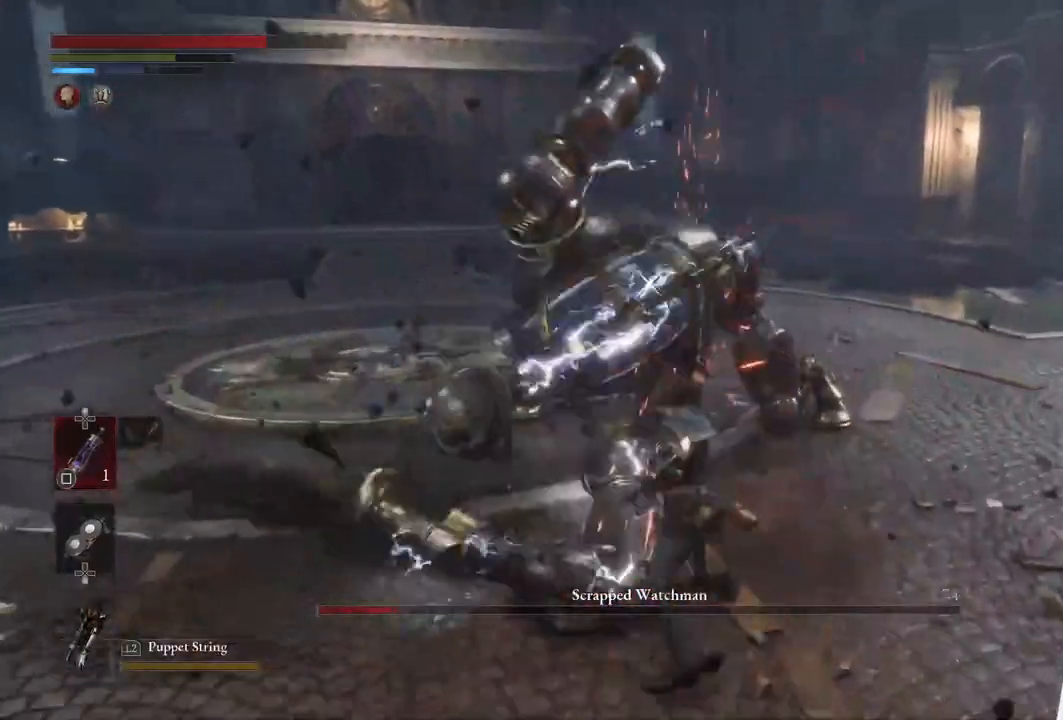
{"buttons": [], "left_stick": "center", "right_stick": "center", "events": [[67, "R1", "down"], [133, "left_stick", "center"], [233, "R1", "up"]]}
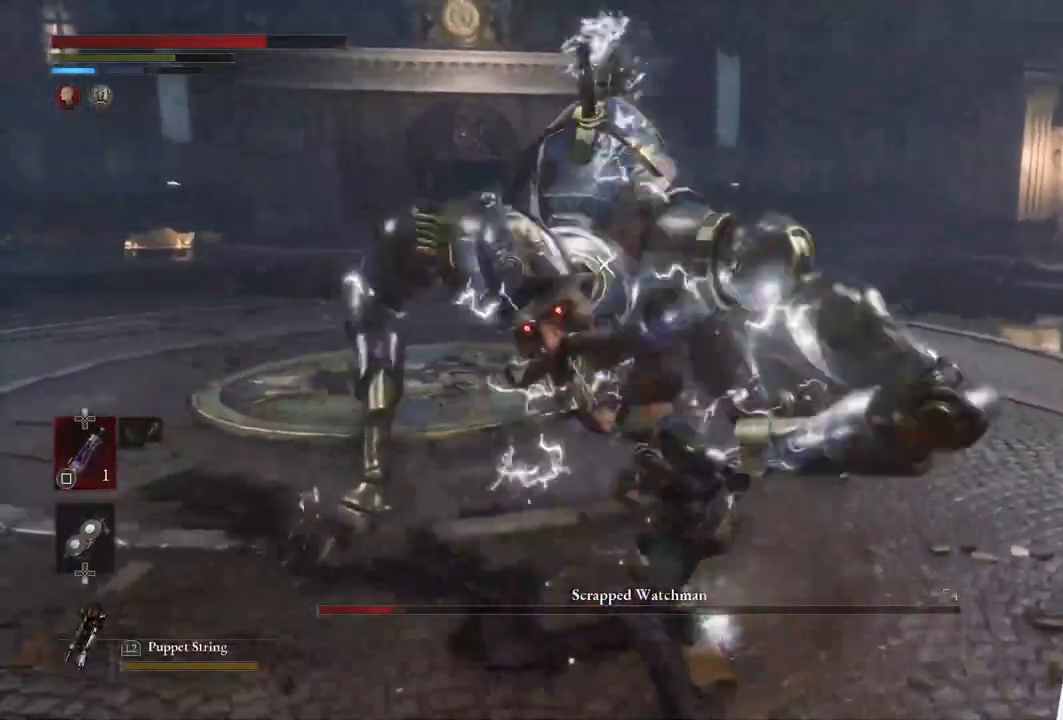
{"buttons": [], "left_stick": "left", "right_stick": "center", "events": [[383, "left_stick", "left"]]}
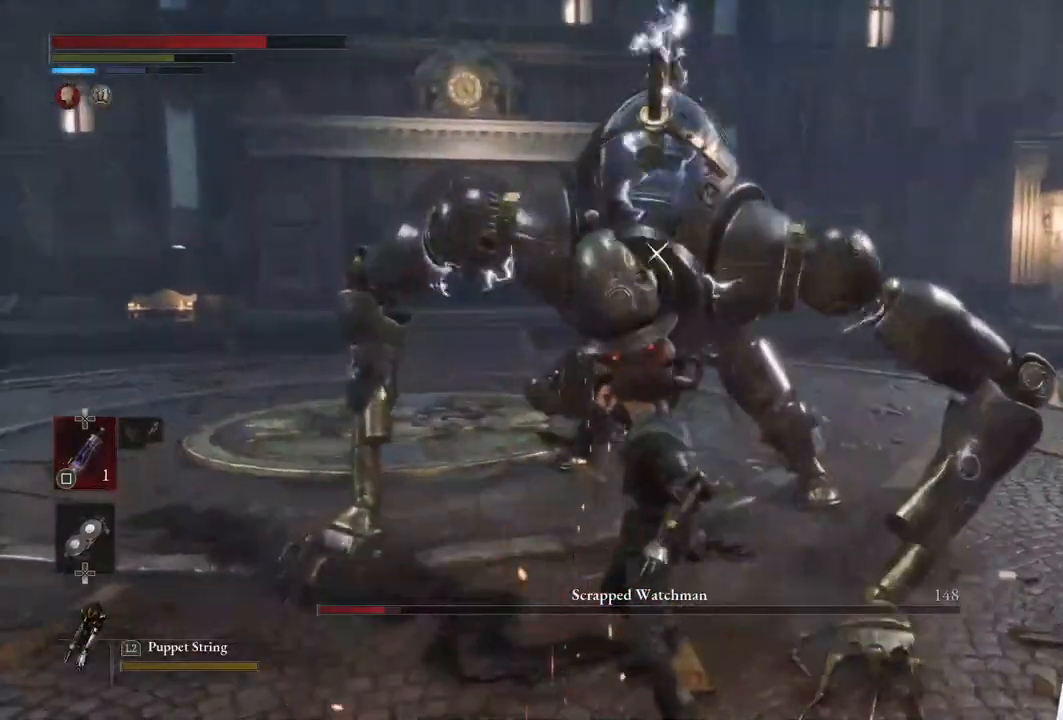
{"buttons": [], "left_stick": "down-left", "right_stick": "center", "events": [[117, "left_stick", "down-left"]]}
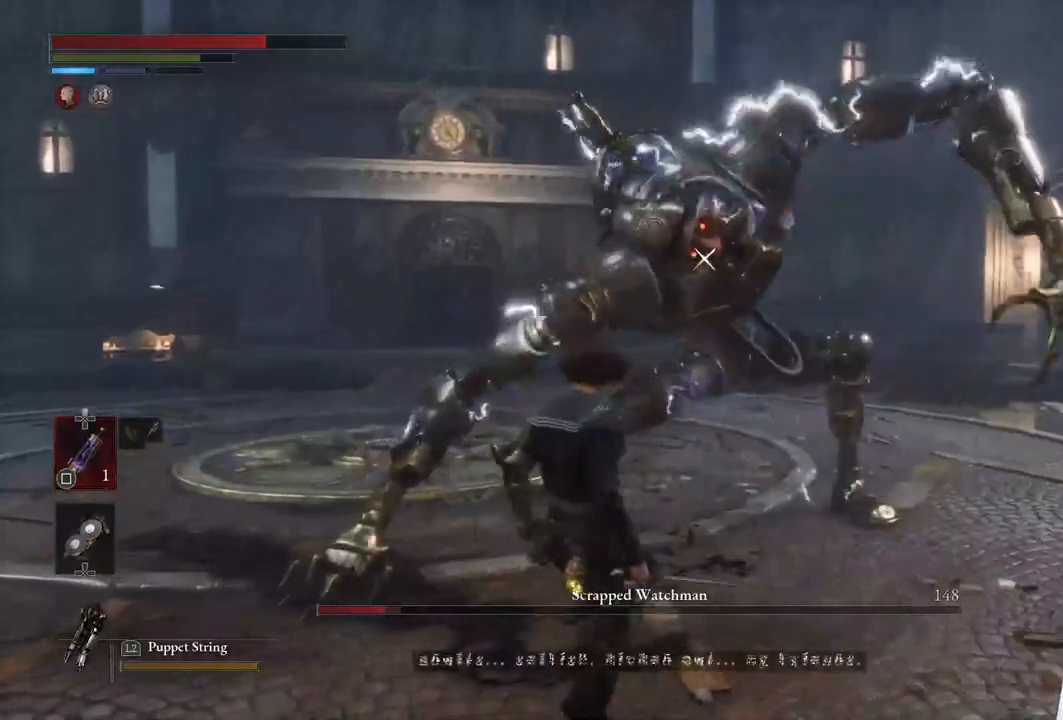
{"buttons": [], "left_stick": "up-left", "right_stick": "center", "events": [[33, "left_stick", "center"], [467, "left_stick", "up-left"]]}
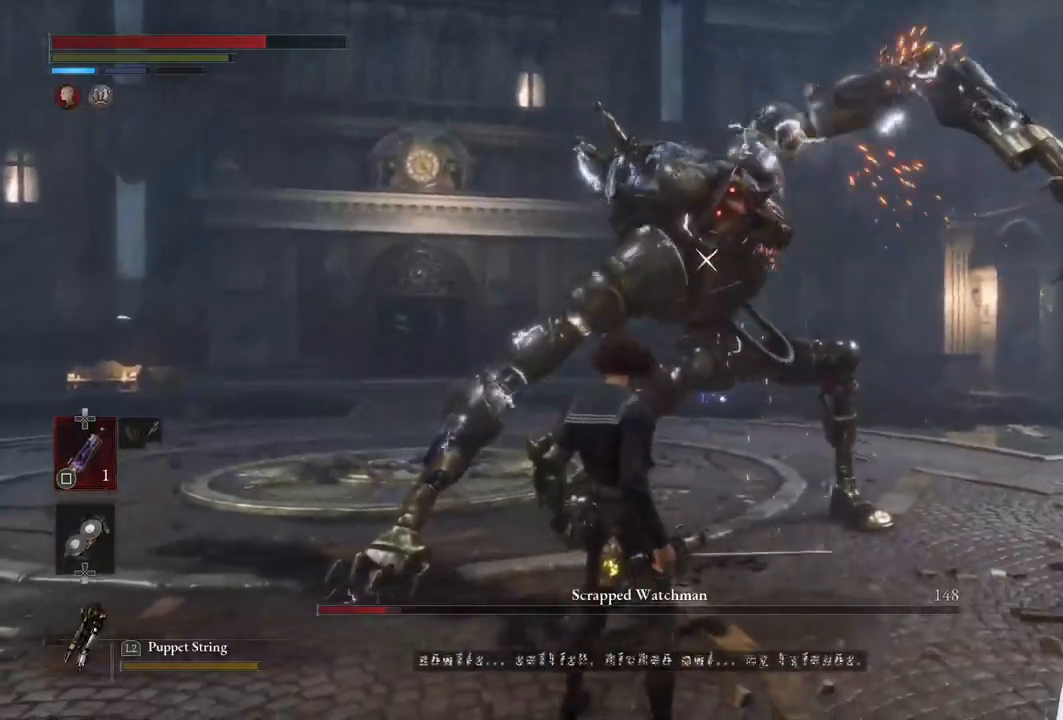
{"buttons": [], "left_stick": "center", "right_stick": "center", "events": [[217, "left_stick", "center"]]}
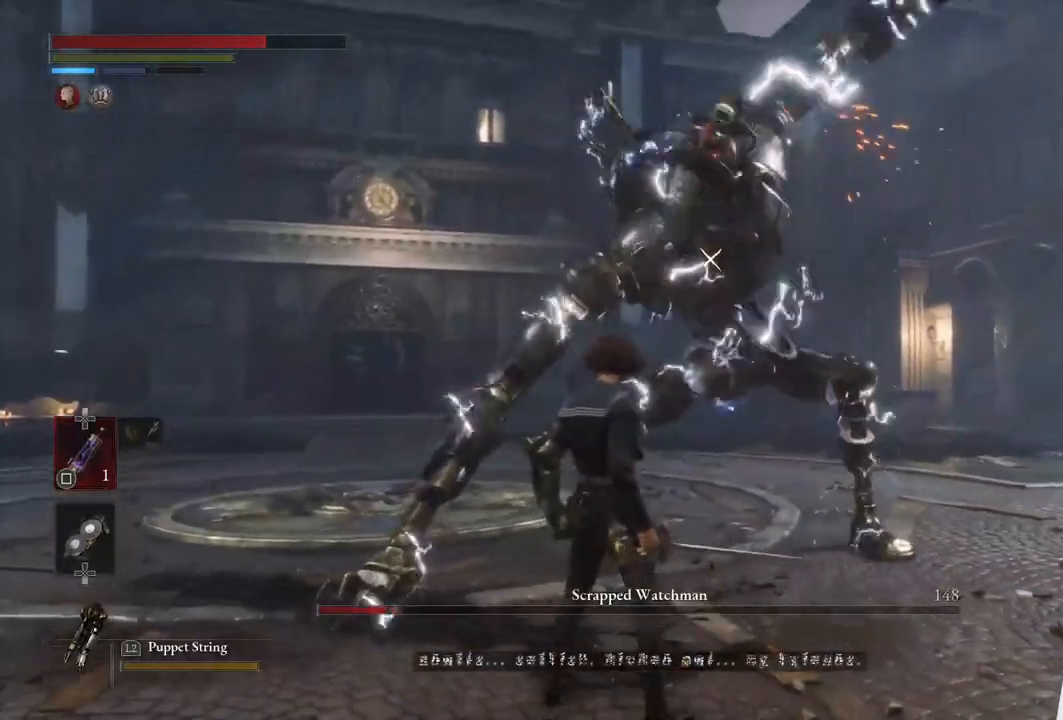
{"buttons": [], "left_stick": "down", "right_stick": "center", "events": [[250, "left_stick", "down"]]}
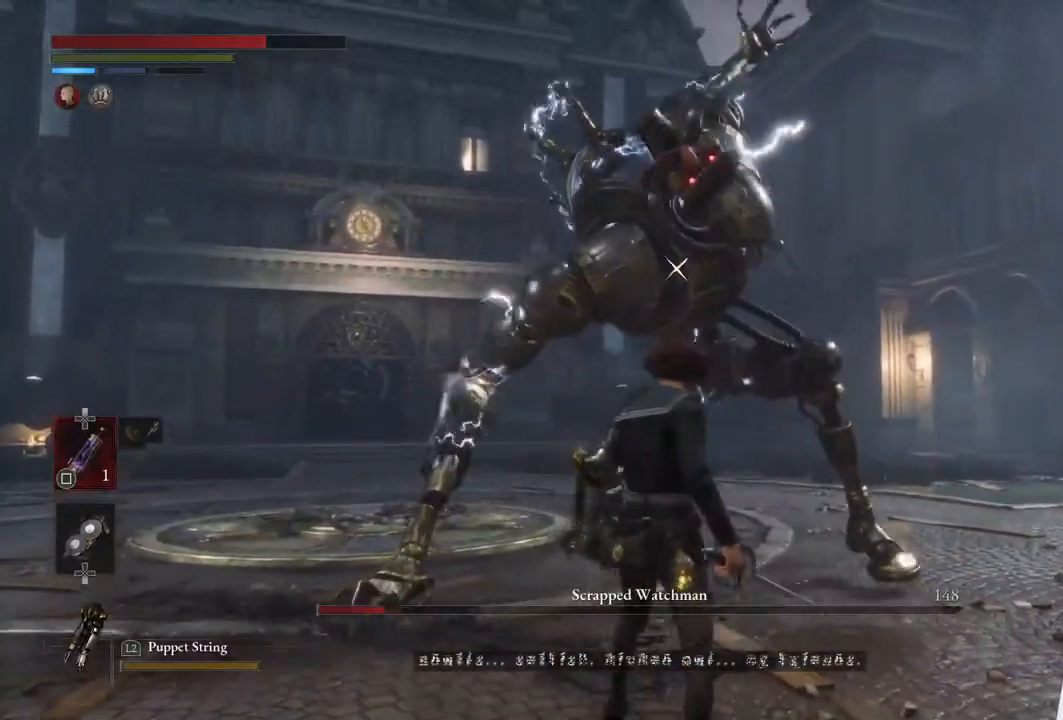
{"buttons": ["L1"], "left_stick": "up-left", "right_stick": "center", "events": [[150, "left_stick", "down-left"], [300, "left_stick", "up-left"], [467, "L1", "down"]]}
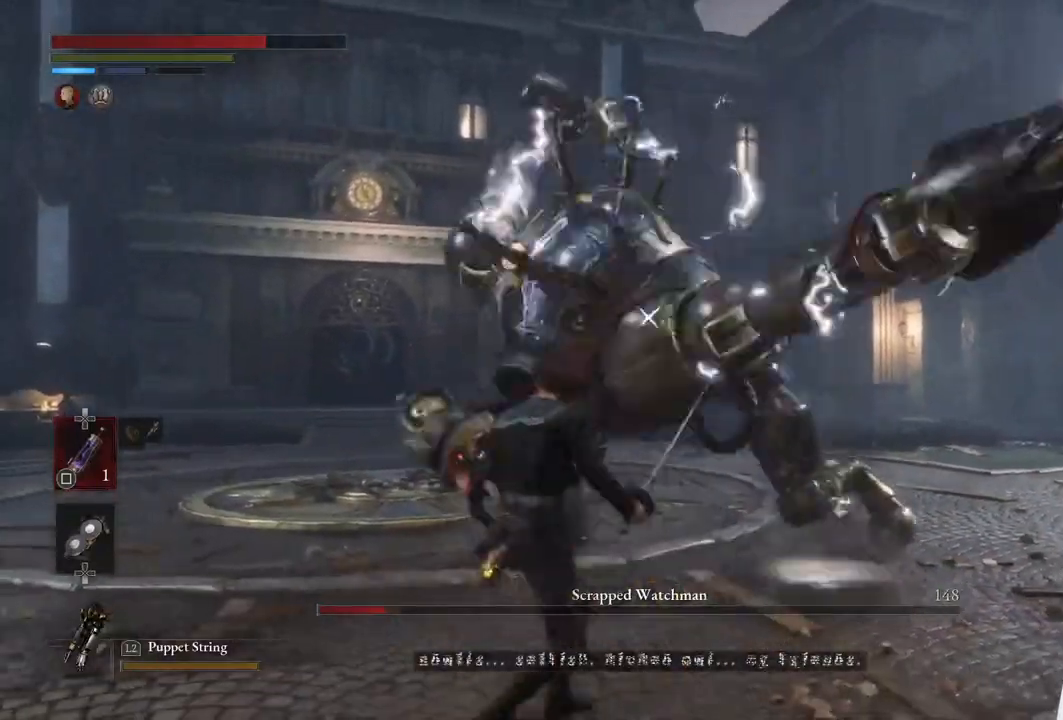
{"buttons": ["R1"], "left_stick": "up-left", "right_stick": "center", "events": [[267, "L1", "up"], [367, "R1", "down"]]}
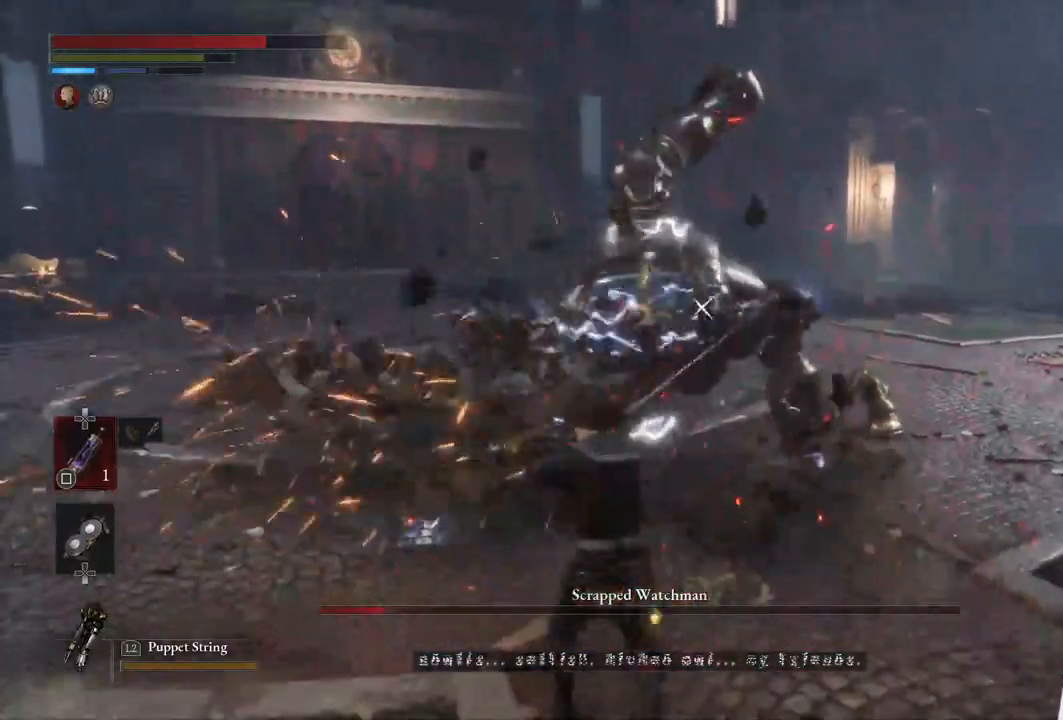
{"buttons": [], "left_stick": "center", "right_stick": "center", "events": [[33, "left_stick", "center"], [67, "R1", "up"], [317, "R1", "down"], [483, "R1", "up"]]}
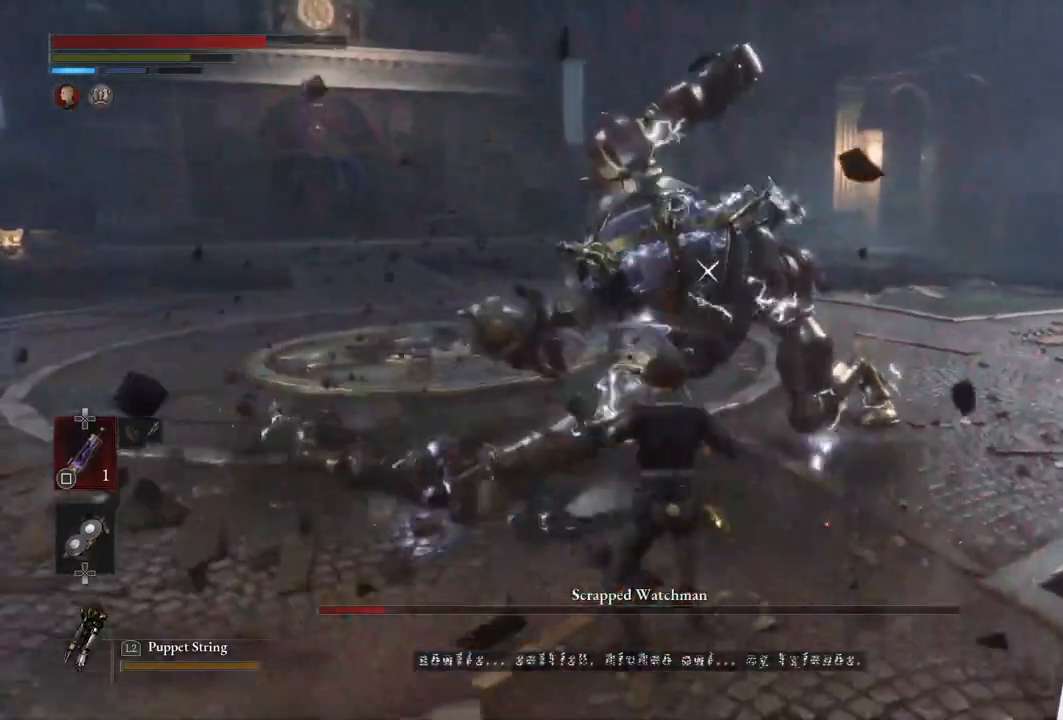
{"buttons": [], "left_stick": "center", "right_stick": "center", "events": [[300, "R1", "down"], [450, "R1", "up"]]}
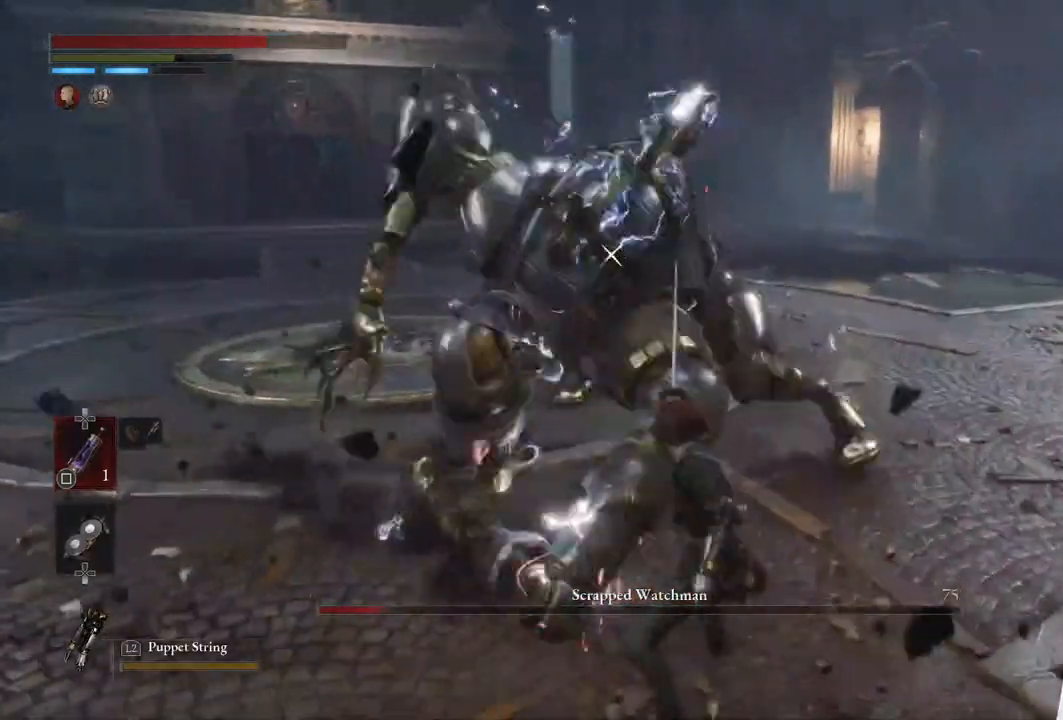
{"buttons": [], "left_stick": "center", "right_stick": "center", "events": [[367, "R1", "down"], [500, "R1", "up"]]}
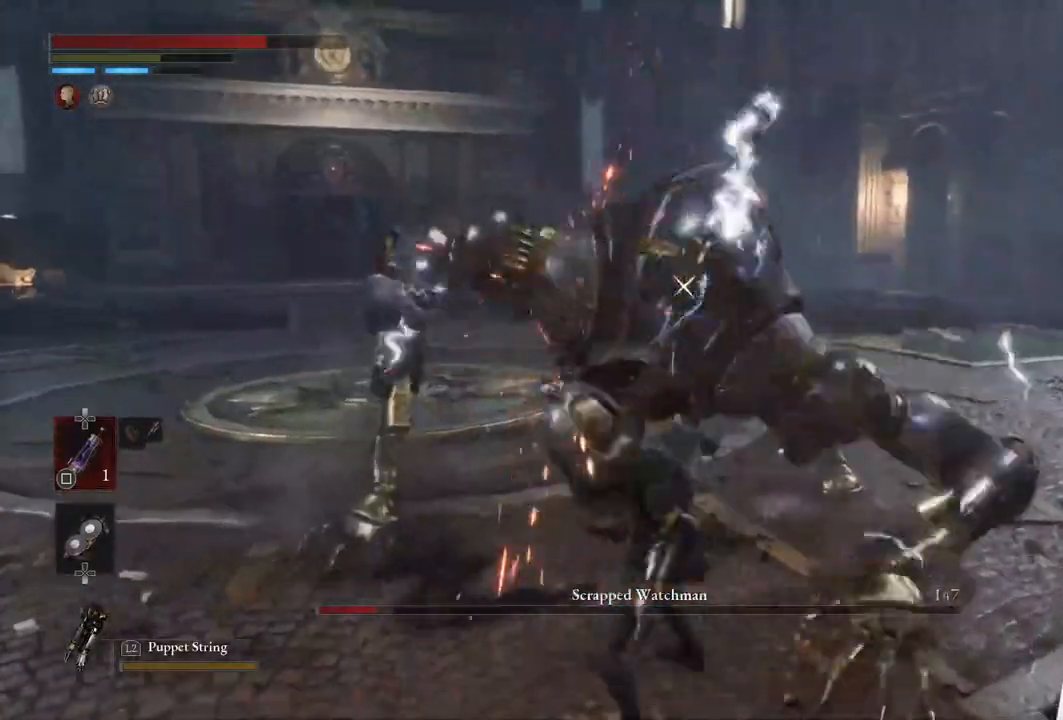
{"buttons": [], "left_stick": "center", "right_stick": "center", "events": []}
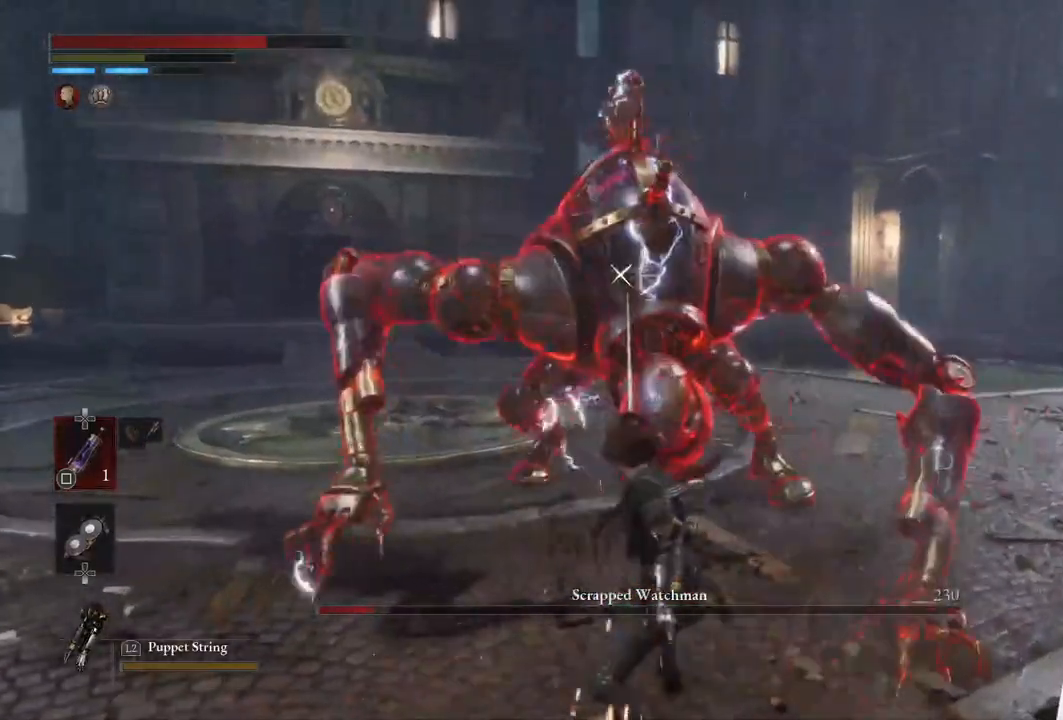
{"buttons": [], "left_stick": "down-left", "right_stick": "center", "events": [[150, "left_stick", "down-left"]]}
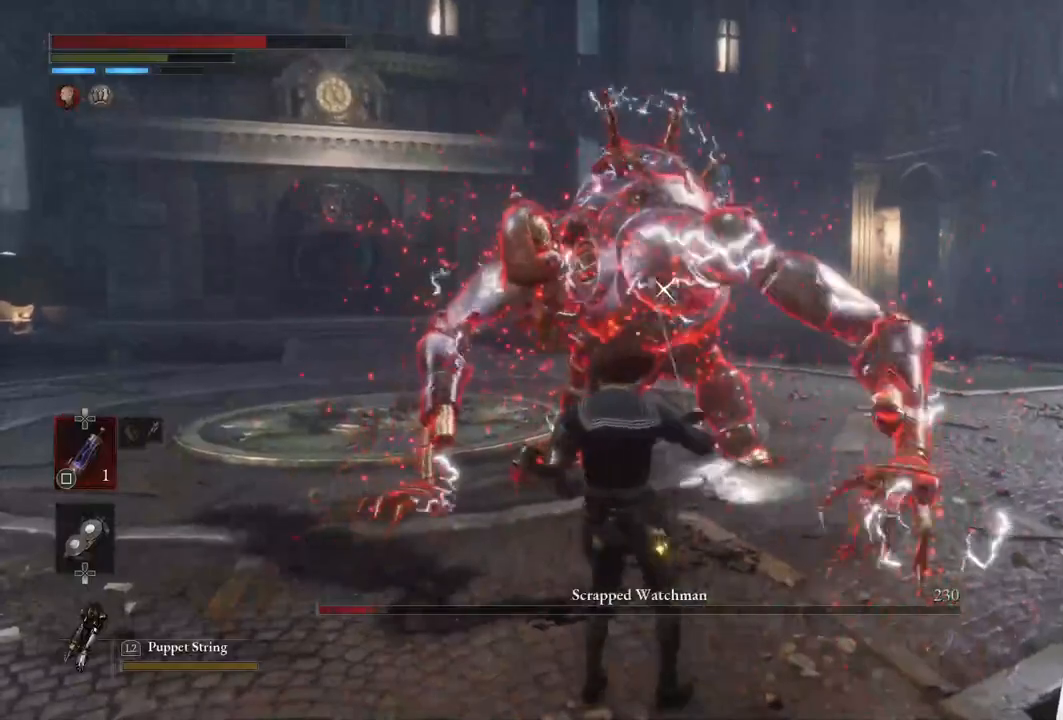
{"buttons": ["CIRCLE"], "left_stick": "down", "right_stick": "center", "events": [[67, "left_stick", "left"], [200, "left_stick", "down-left"], [467, "CIRCLE", "down"], [467, "left_stick", "down"]]}
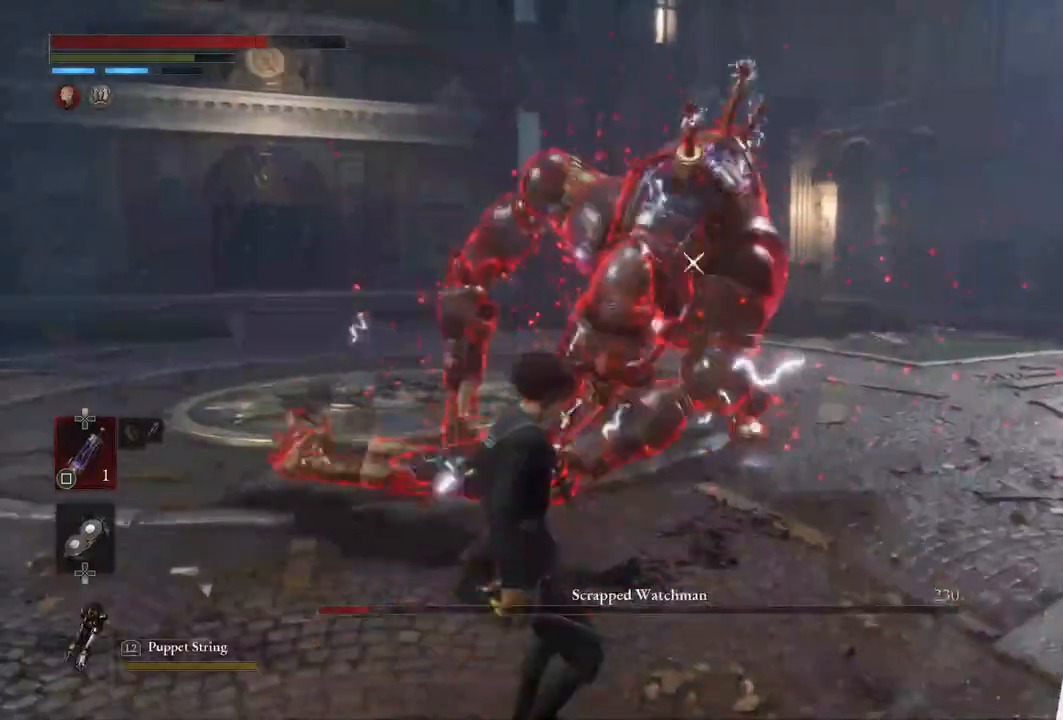
{"buttons": [], "left_stick": "center", "right_stick": "center", "events": [[83, "CIRCLE", "up"], [367, "left_stick", "center"]]}
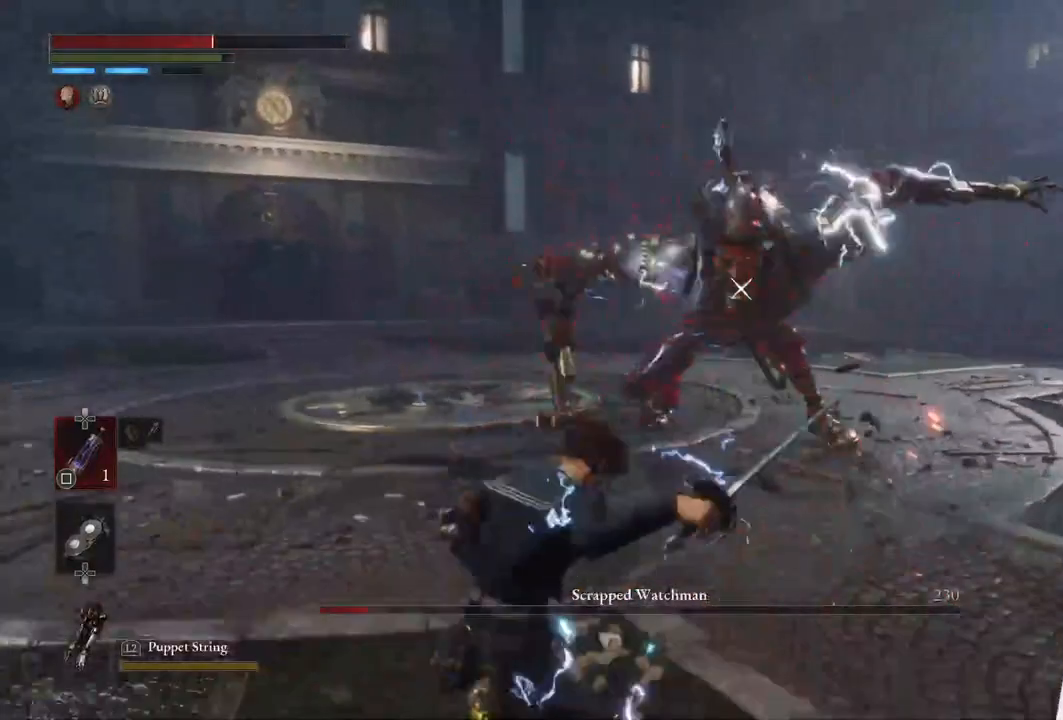
{"buttons": [], "left_stick": "center", "right_stick": "center", "events": [[83, "left_stick", "down"], [200, "left_stick", "center"]]}